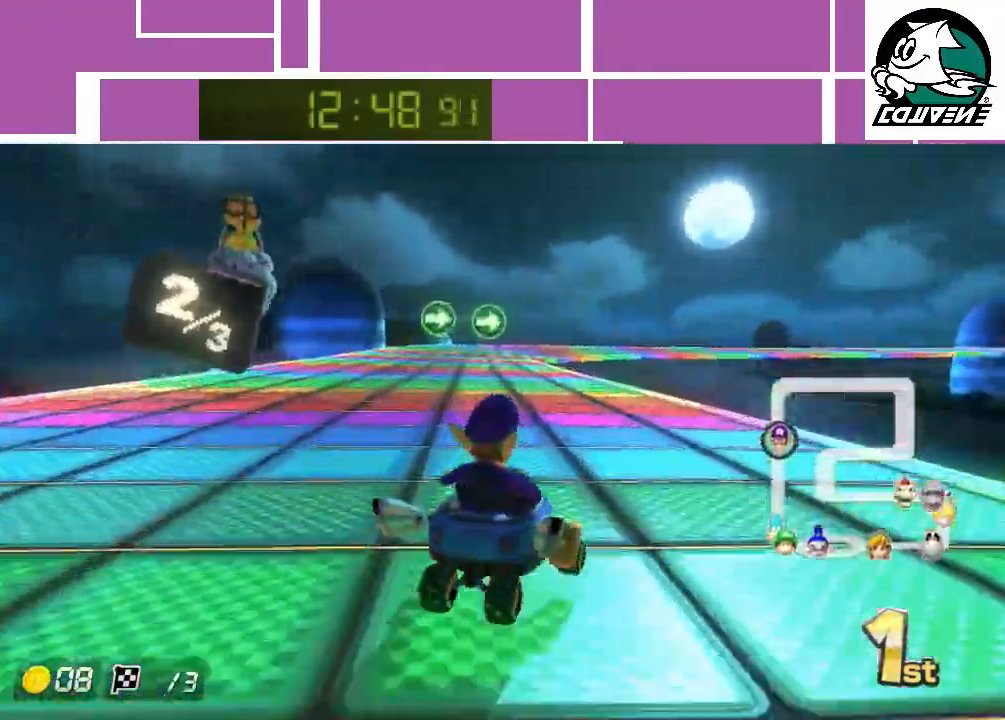
Gameplay with a controller (Nintendo layout); each line is a JSON object with the inputs held at the frame after it. "events" lists button and stick changes between this image and that frame as [ms after this image, input, new state], when the widget could be followed in between. Not read: L3 R1 R3 right_stick.
{"buttons": ["A"], "left_stick": "left", "events": [[300, "left_stick", "up-left"], [350, "left_stick", "left"]]}
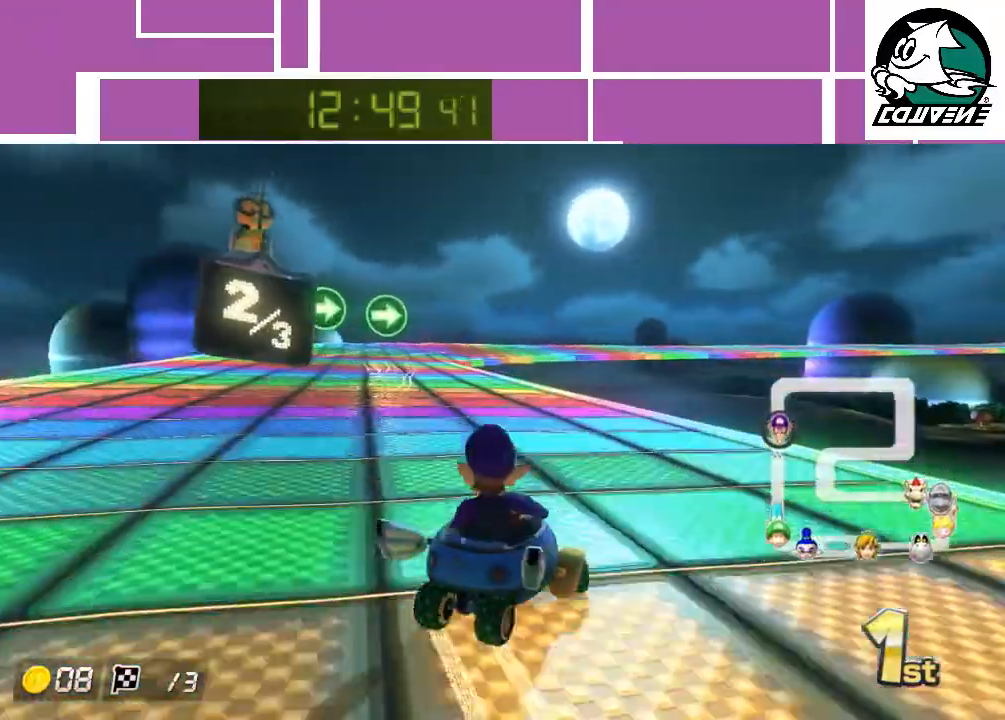
{"buttons": ["A"], "left_stick": "left", "events": []}
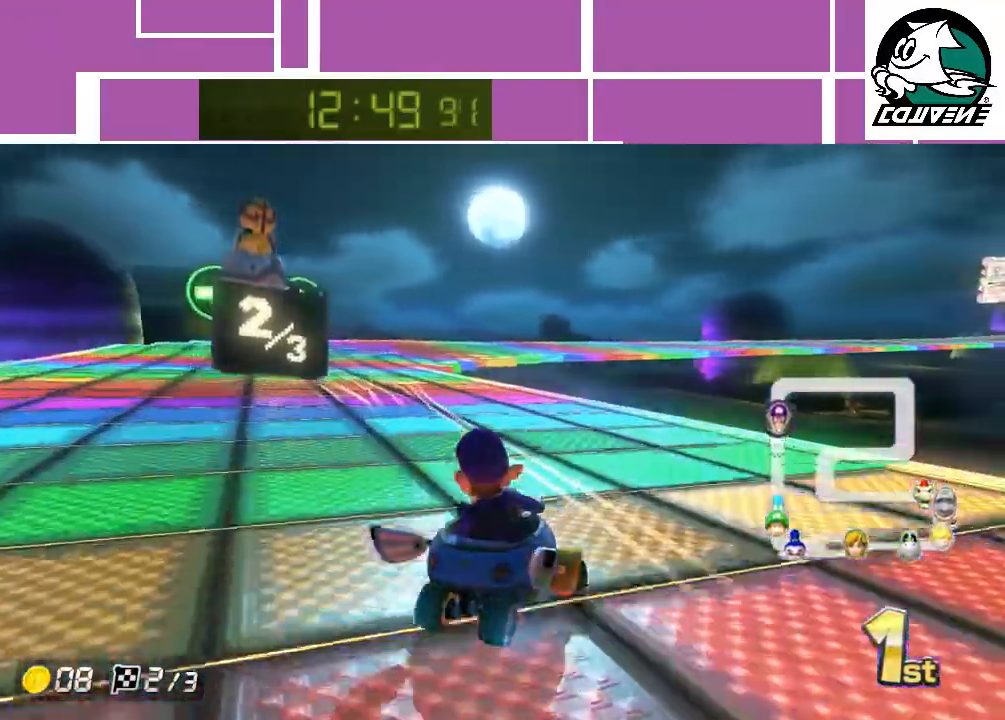
{"buttons": ["A"], "left_stick": "left", "events": [[117, "left_stick", "right"], [267, "left_stick", "left"]]}
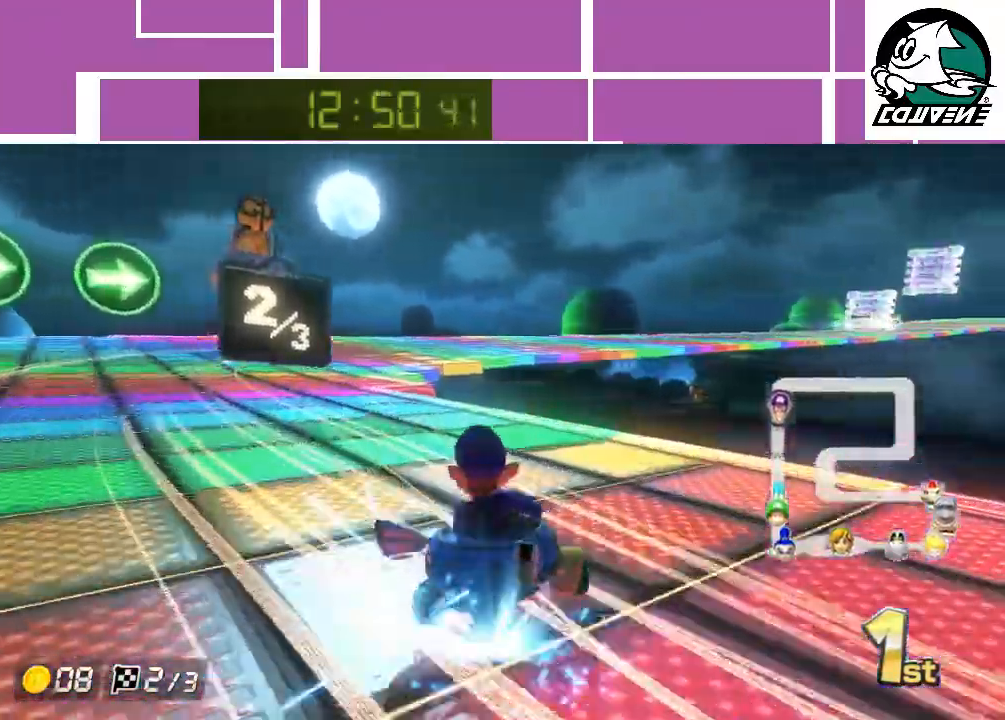
{"buttons": ["A"], "left_stick": "up-right", "events": [[417, "left_stick", "up-right"]]}
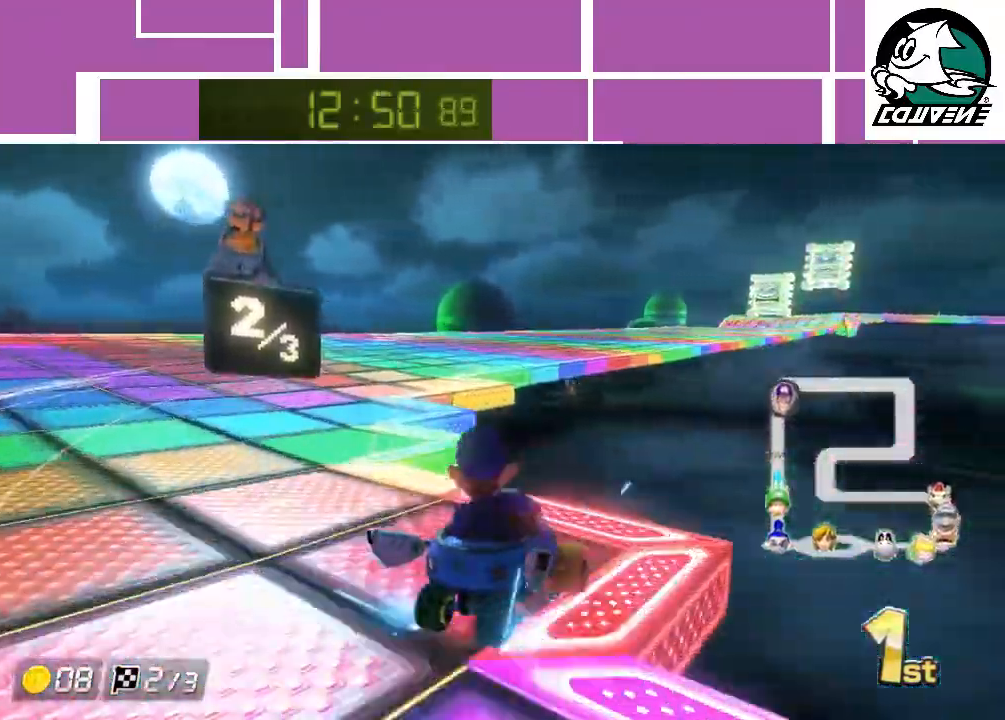
{"buttons": ["A"], "left_stick": "left", "events": [[367, "left_stick", "up-left"], [417, "left_stick", "left"]]}
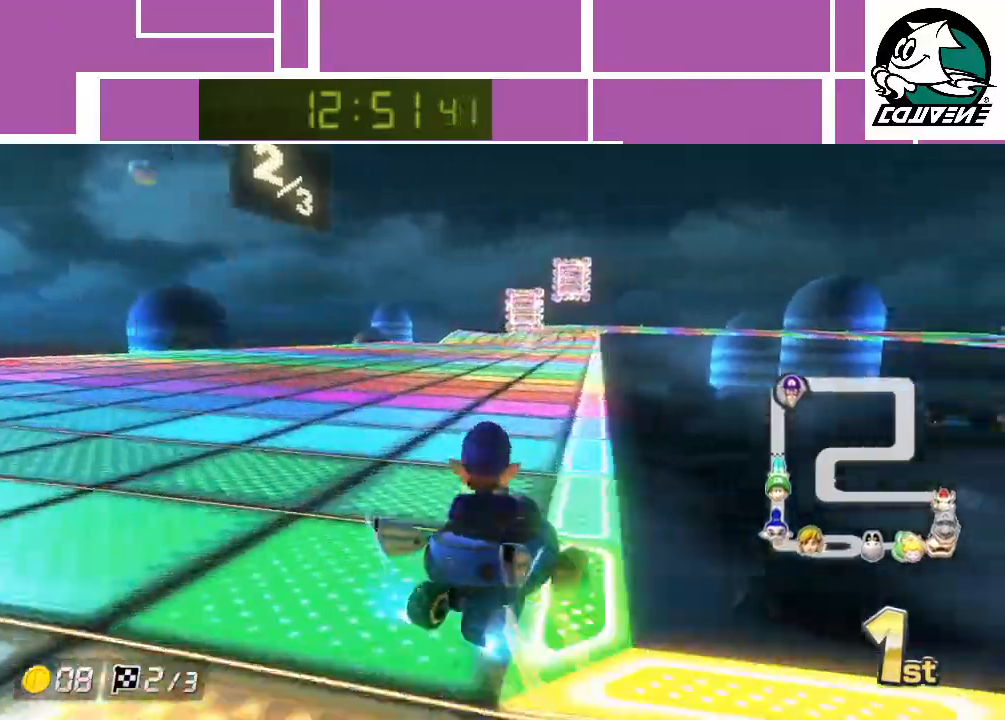
{"buttons": ["A"], "left_stick": "left", "events": []}
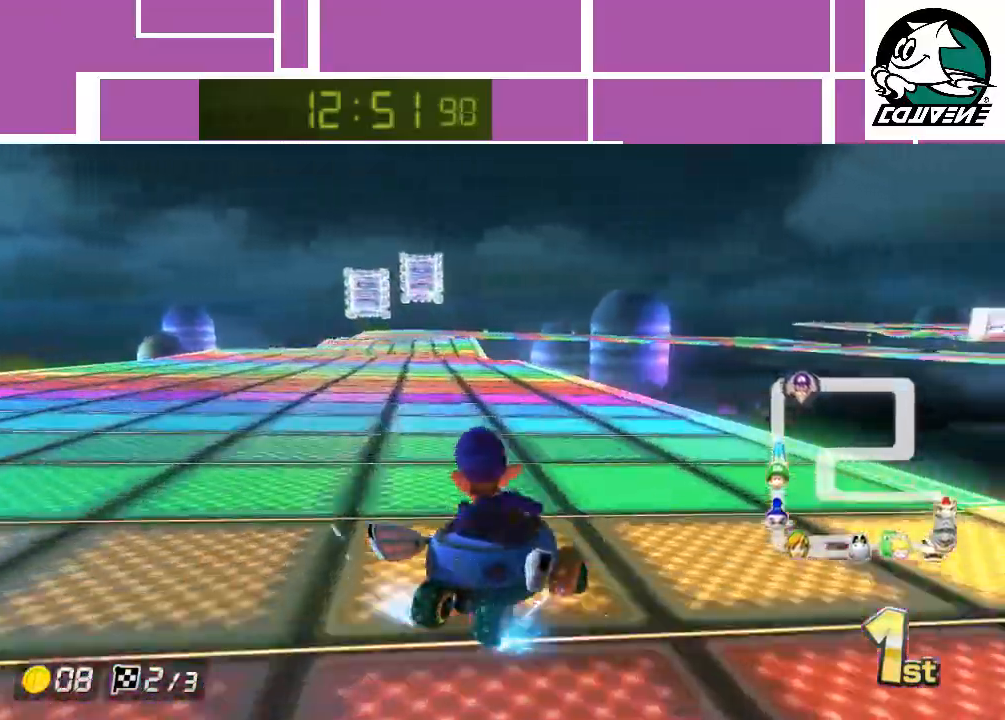
{"buttons": ["A"], "left_stick": "left", "events": []}
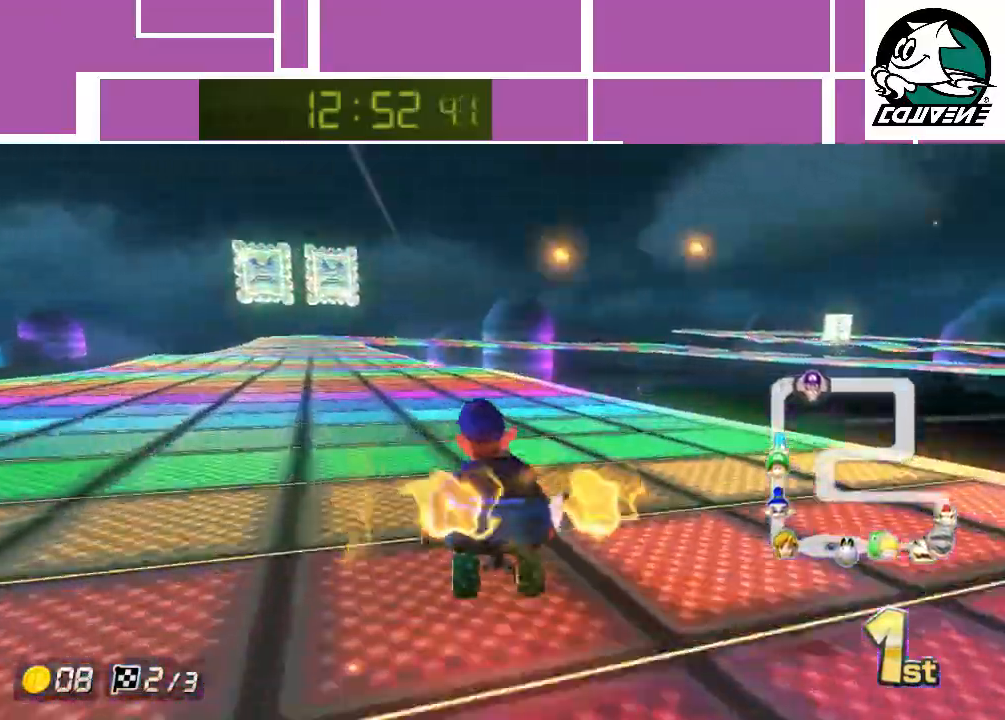
{"buttons": ["A"], "left_stick": "center", "events": [[433, "left_stick", "center"]]}
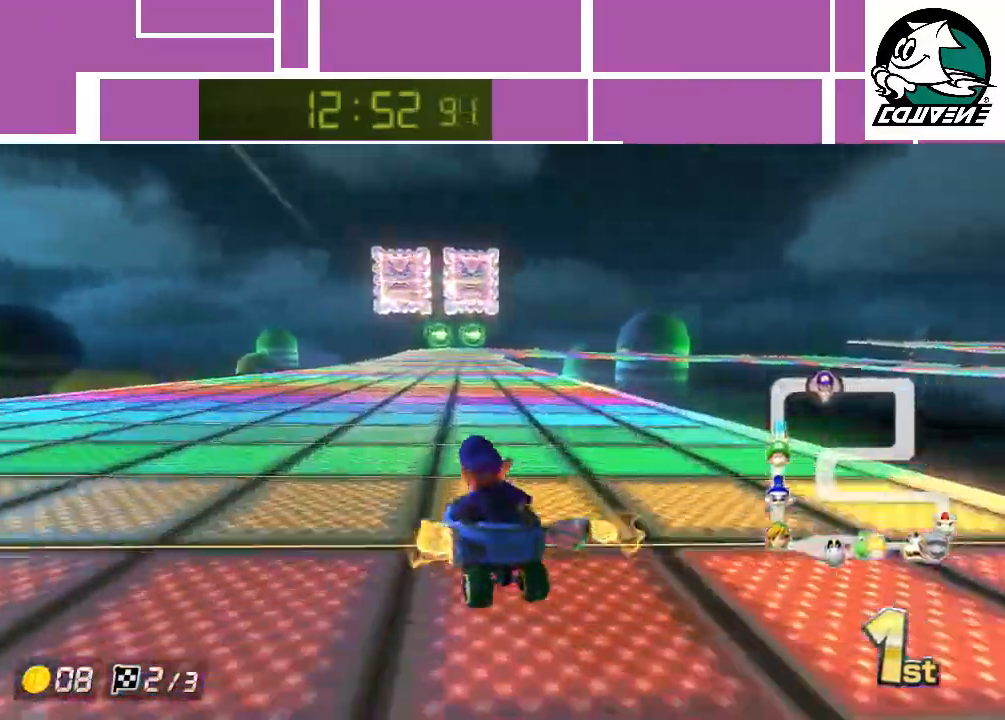
{"buttons": ["A"], "left_stick": "right", "events": [[400, "left_stick", "right"]]}
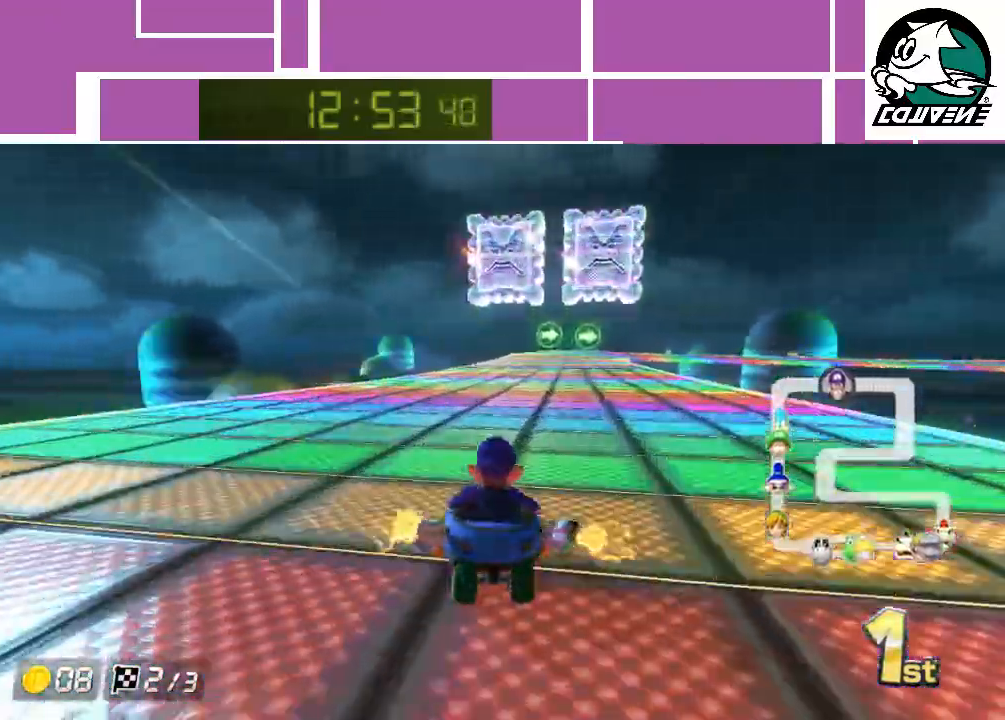
{"buttons": ["A"], "left_stick": "center", "events": [[50, "left_stick", "center"]]}
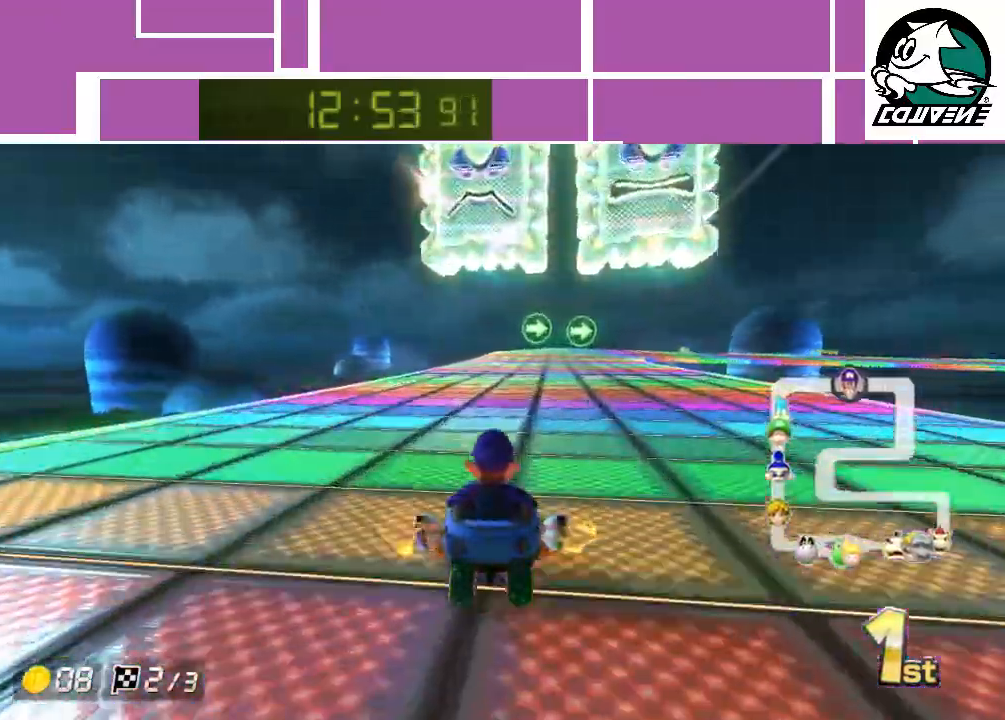
{"buttons": ["A"], "left_stick": "right", "events": [[150, "left_stick", "right"]]}
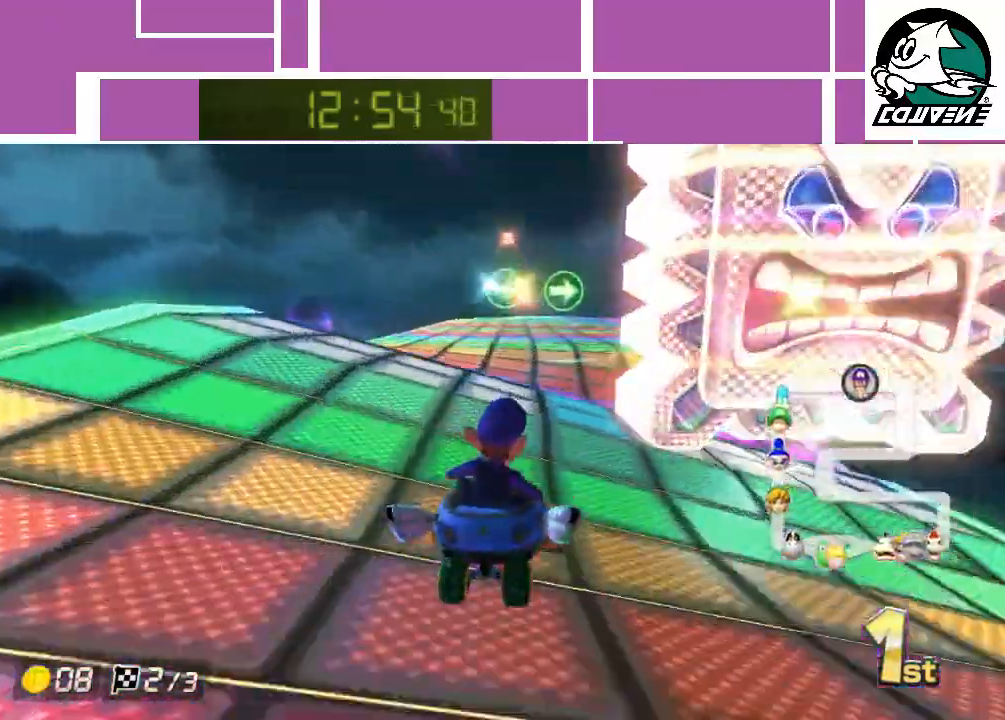
{"buttons": ["A"], "left_stick": "right", "events": []}
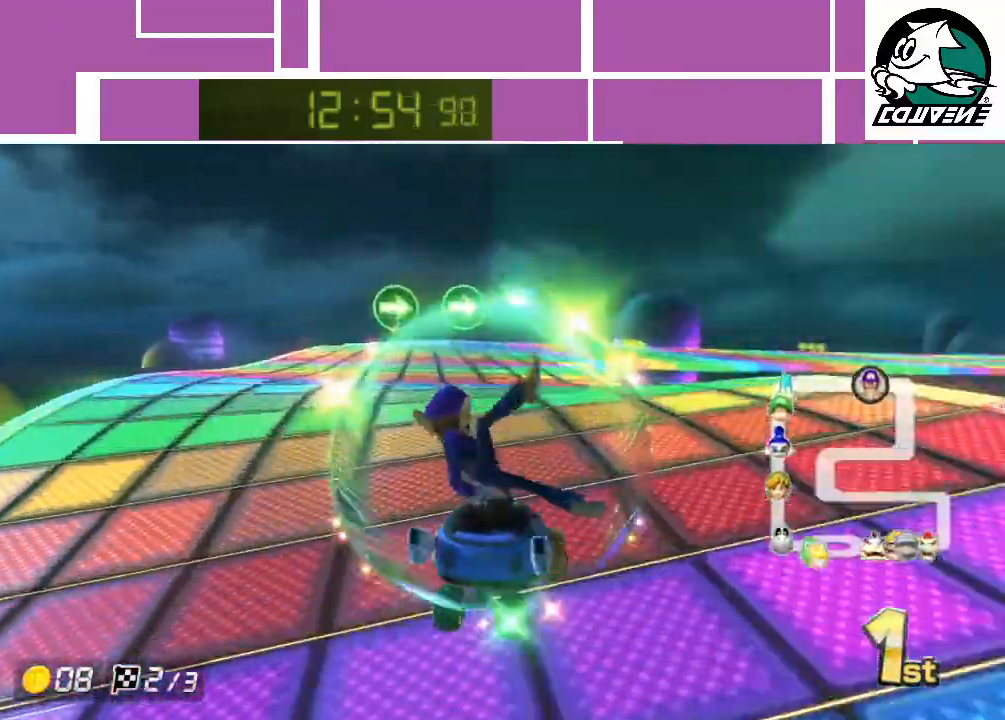
{"buttons": ["A"], "left_stick": "right", "events": []}
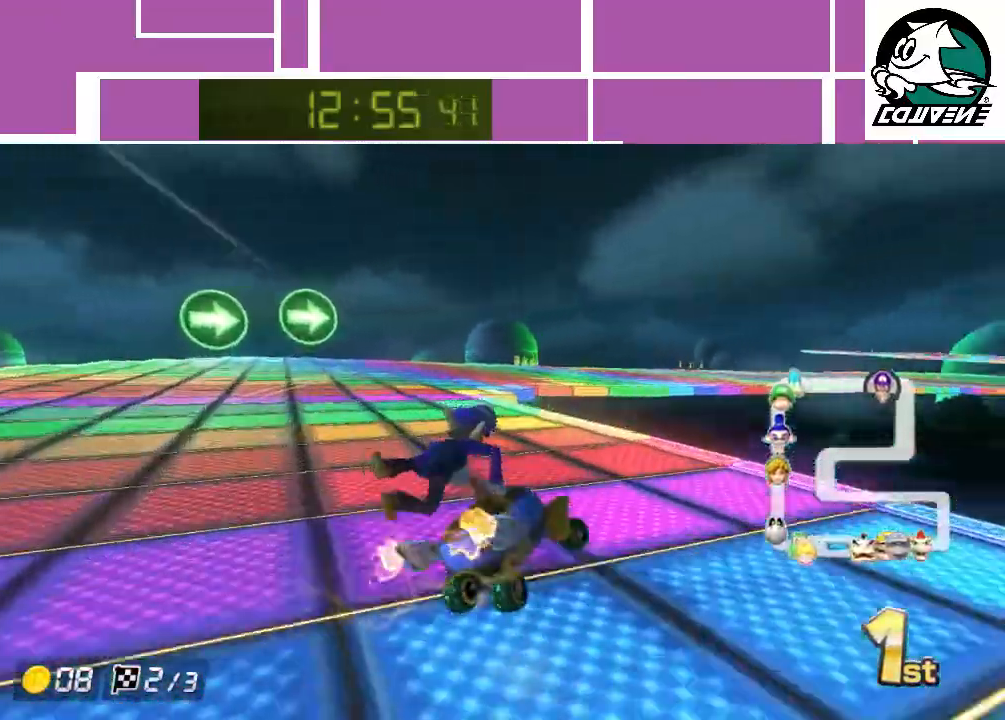
{"buttons": ["A"], "left_stick": "left", "events": [[283, "left_stick", "up-left"], [350, "left_stick", "left"]]}
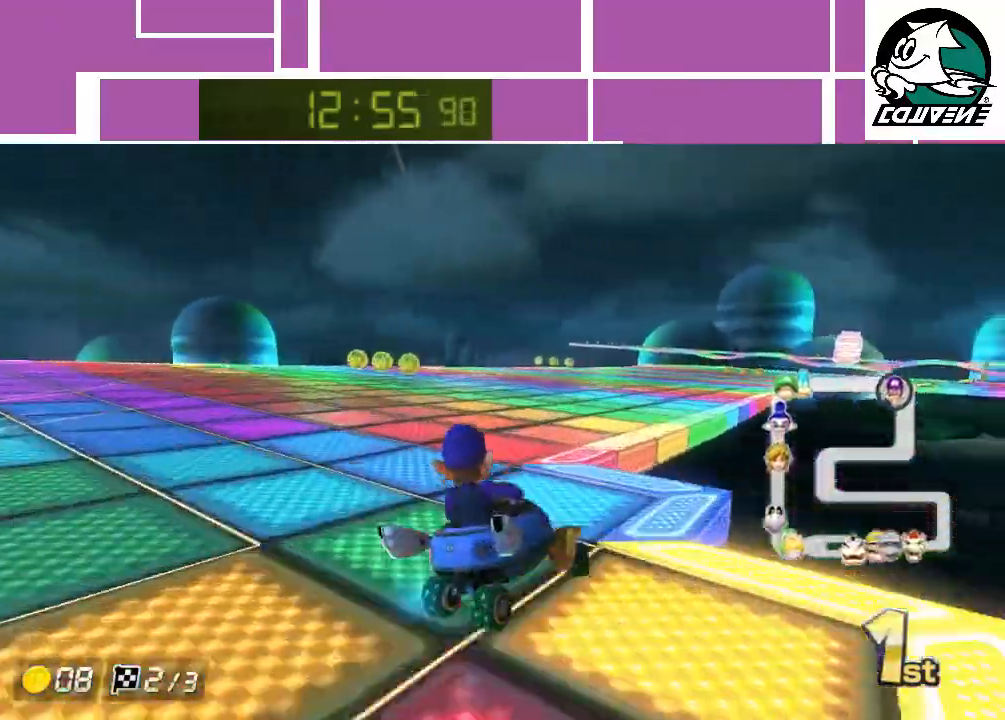
{"buttons": ["A"], "left_stick": "right", "events": [[383, "left_stick", "right"]]}
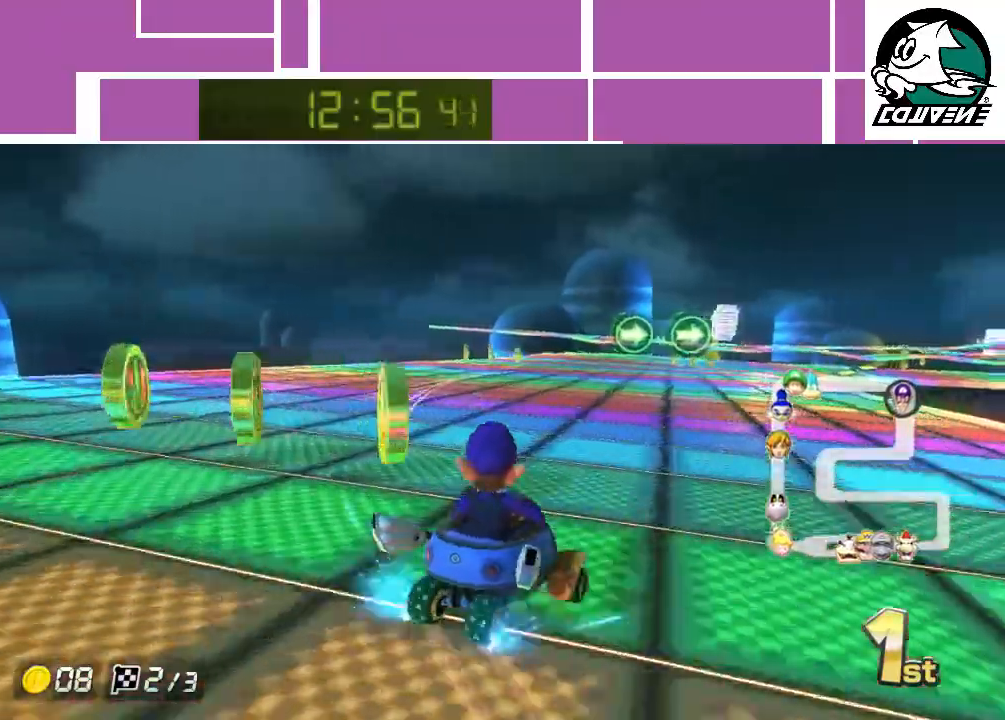
{"buttons": ["A"], "left_stick": "up-left", "events": [[167, "left_stick", "up-left"]]}
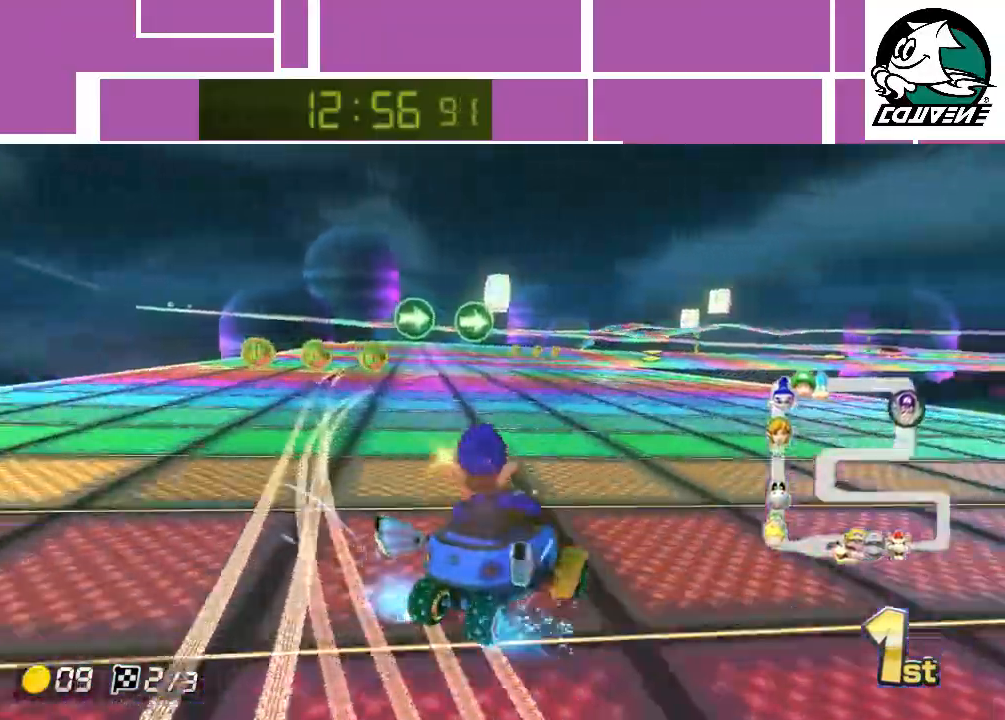
{"buttons": ["A"], "left_stick": "left", "events": [[233, "left_stick", "up-right"], [383, "left_stick", "up-left"], [467, "left_stick", "left"]]}
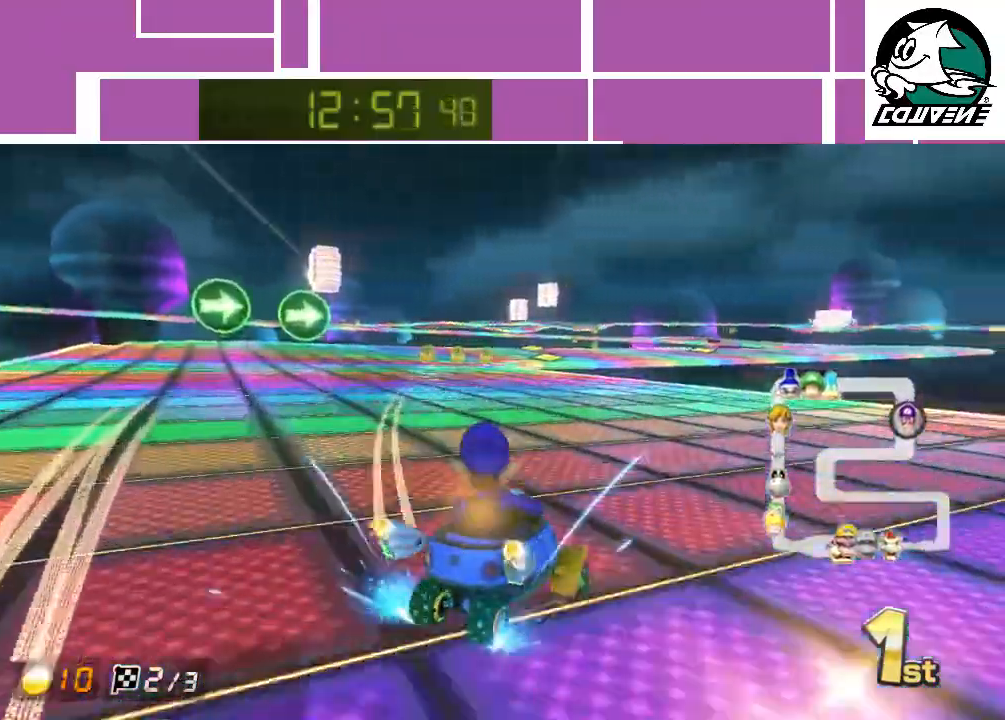
{"buttons": ["A"], "left_stick": "left", "events": []}
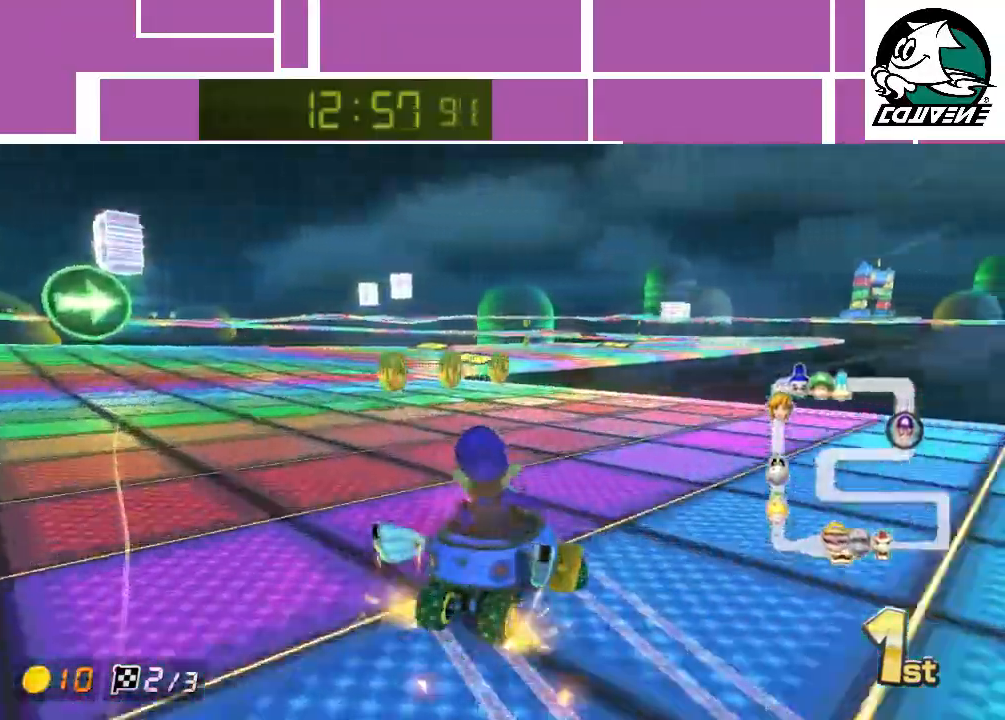
{"buttons": ["A"], "left_stick": "left", "events": []}
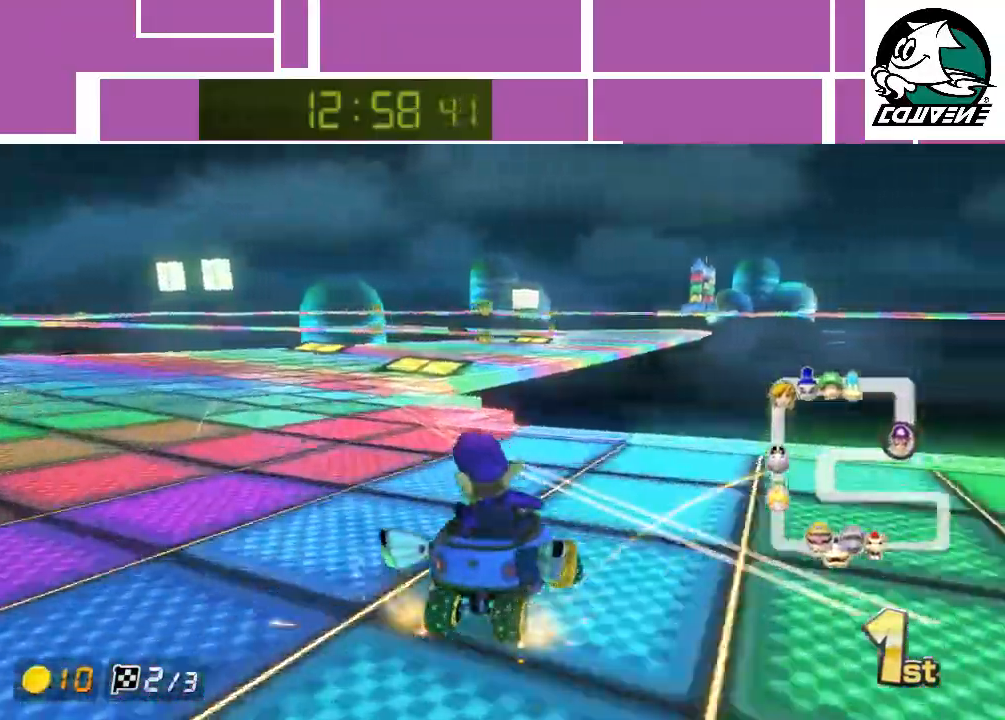
{"buttons": ["A"], "left_stick": "up-left", "events": [[33, "left_stick", "up-right"], [167, "left_stick", "up-left"]]}
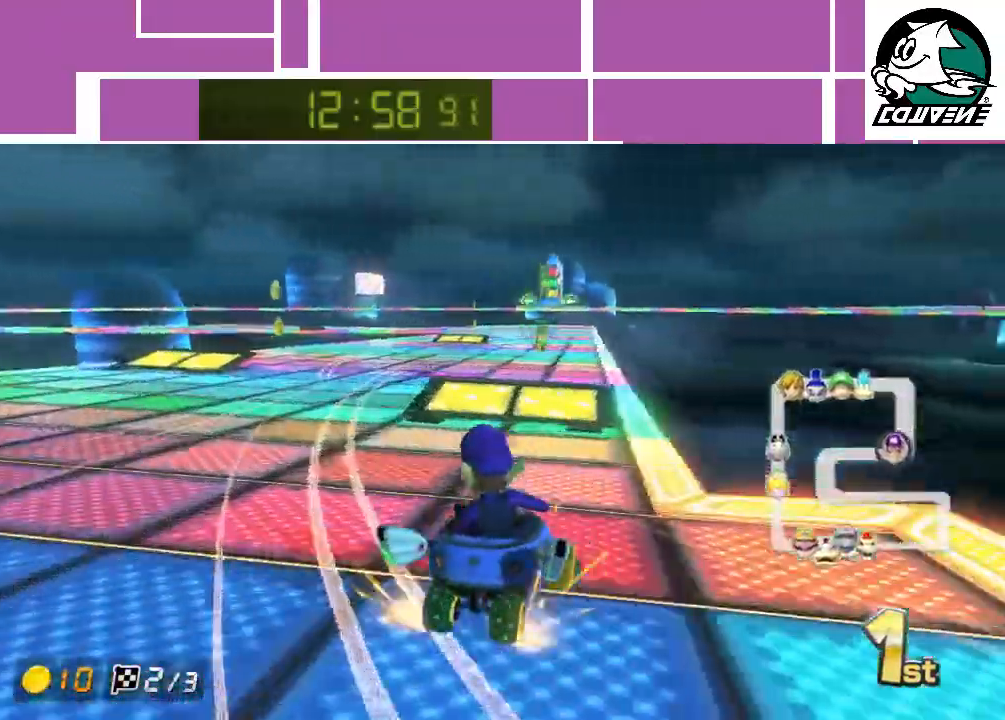
{"buttons": ["A"], "left_stick": "left", "events": [[200, "left_stick", "up-right"], [317, "left_stick", "up-left"], [383, "left_stick", "left"]]}
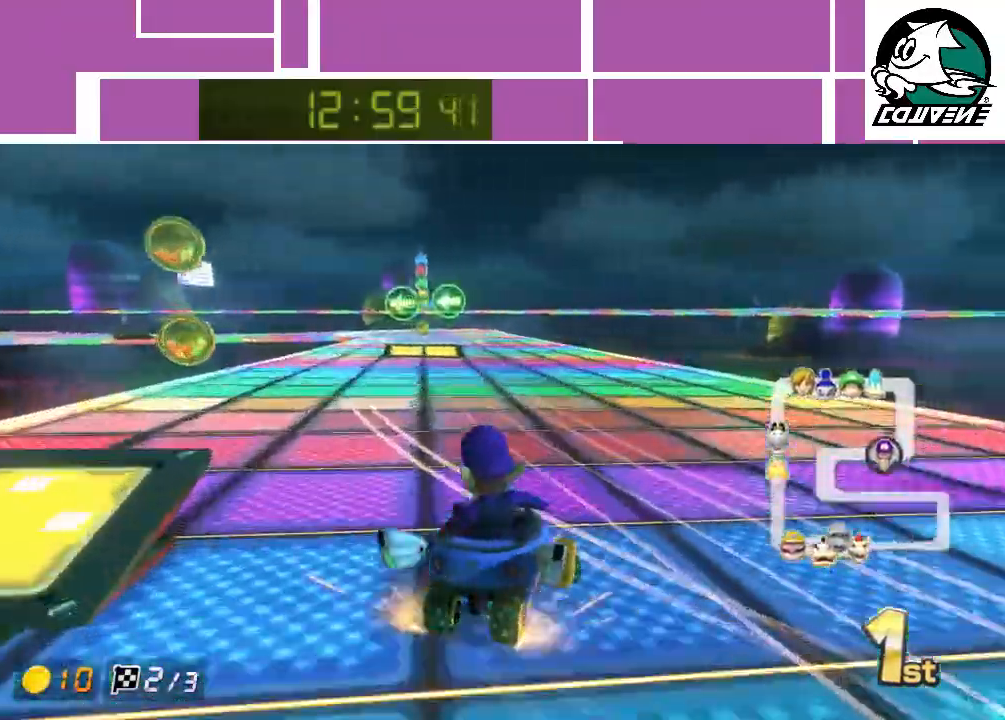
{"buttons": ["A"], "left_stick": "left", "events": []}
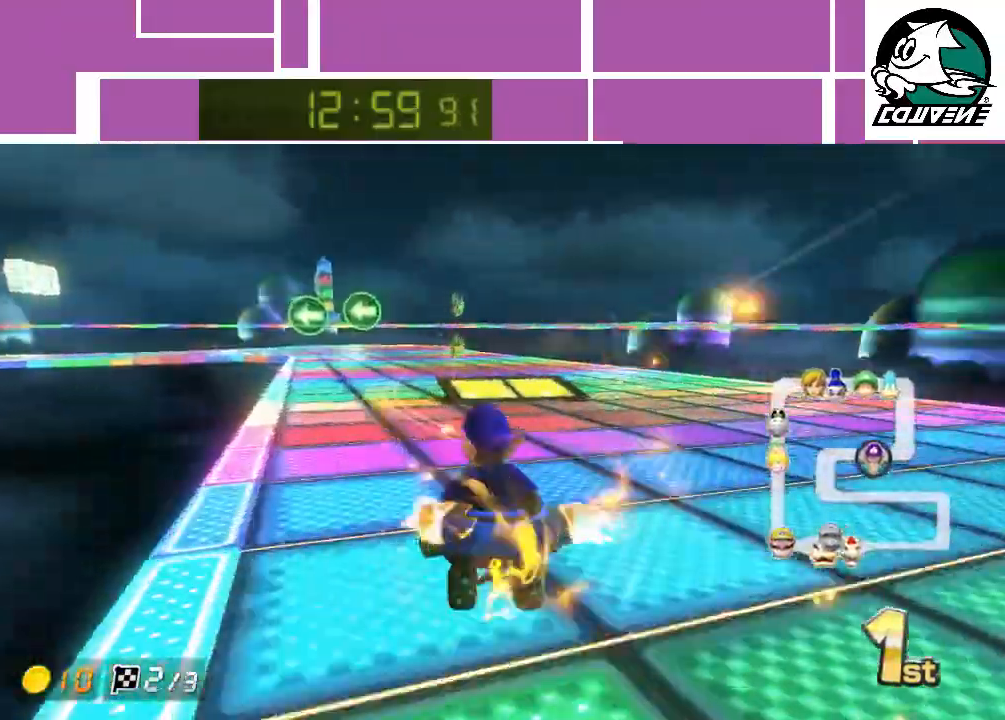
{"buttons": ["A"], "left_stick": "left", "events": []}
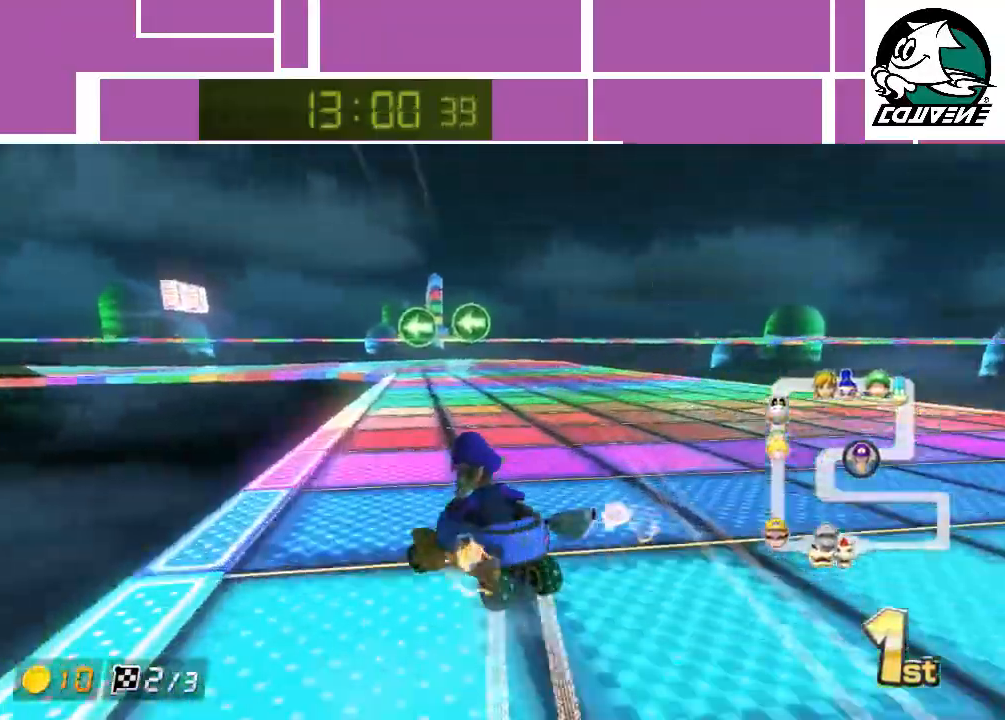
{"buttons": ["A"], "left_stick": "center", "events": [[350, "left_stick", "center"]]}
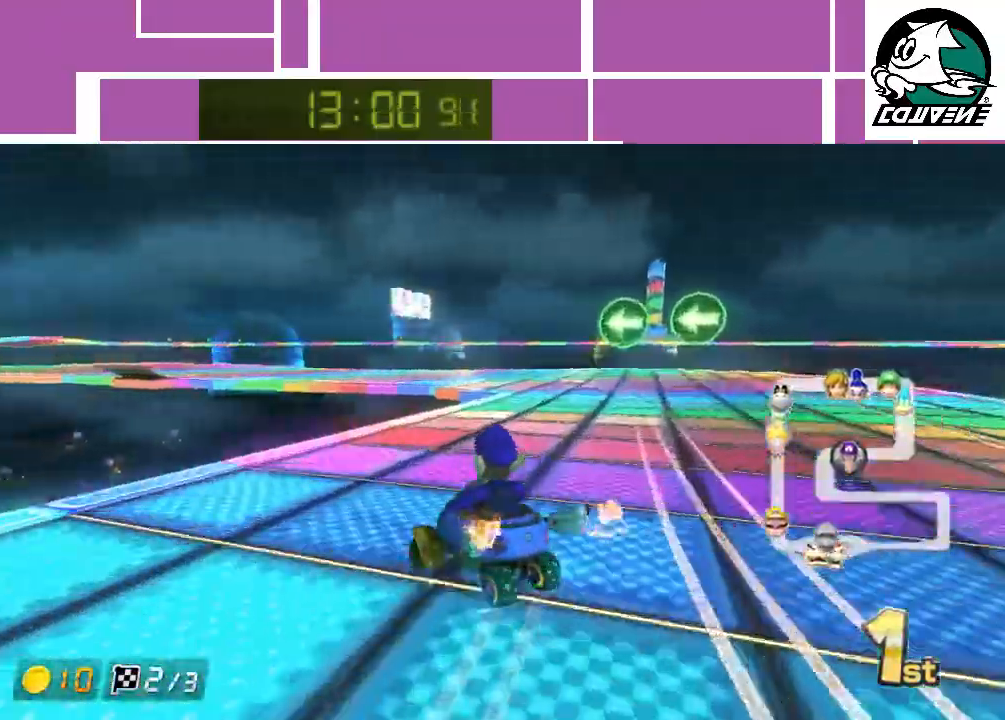
{"buttons": ["A"], "left_stick": "left", "events": [[33, "left_stick", "left"]]}
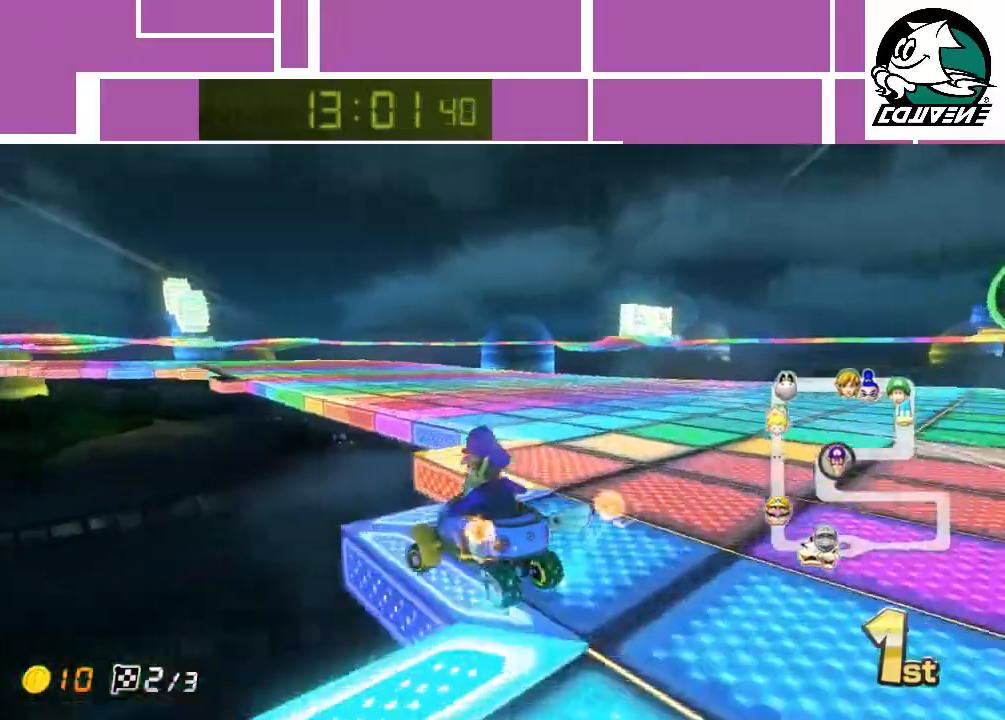
{"buttons": ["A"], "left_stick": "left", "events": []}
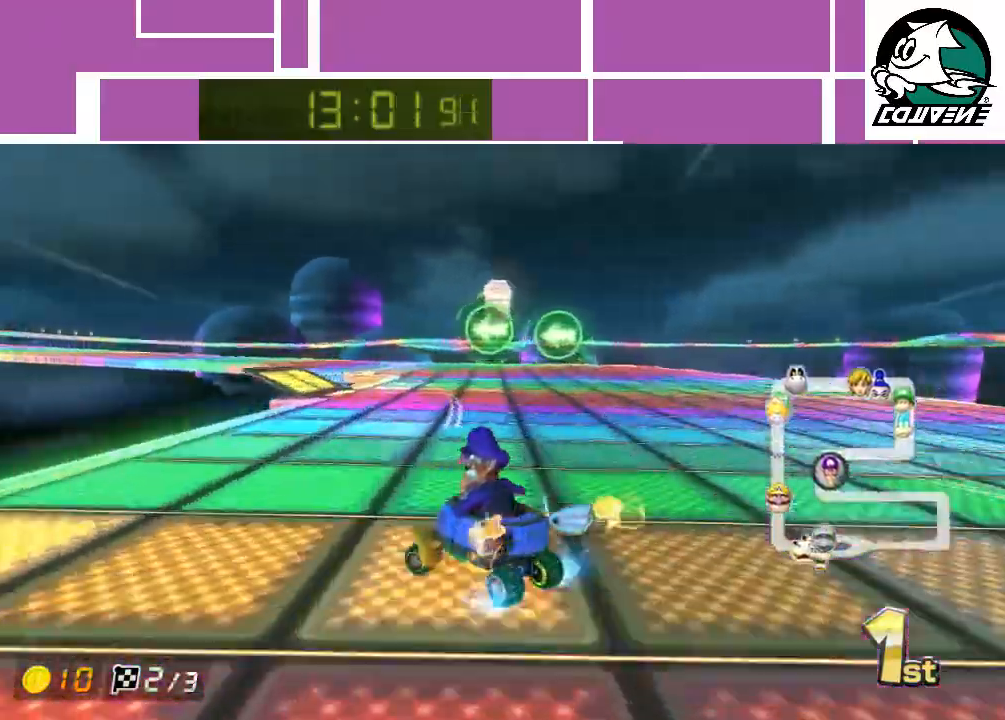
{"buttons": ["A"], "left_stick": "left", "events": [[150, "left_stick", "right"], [350, "left_stick", "up-left"], [433, "left_stick", "left"]]}
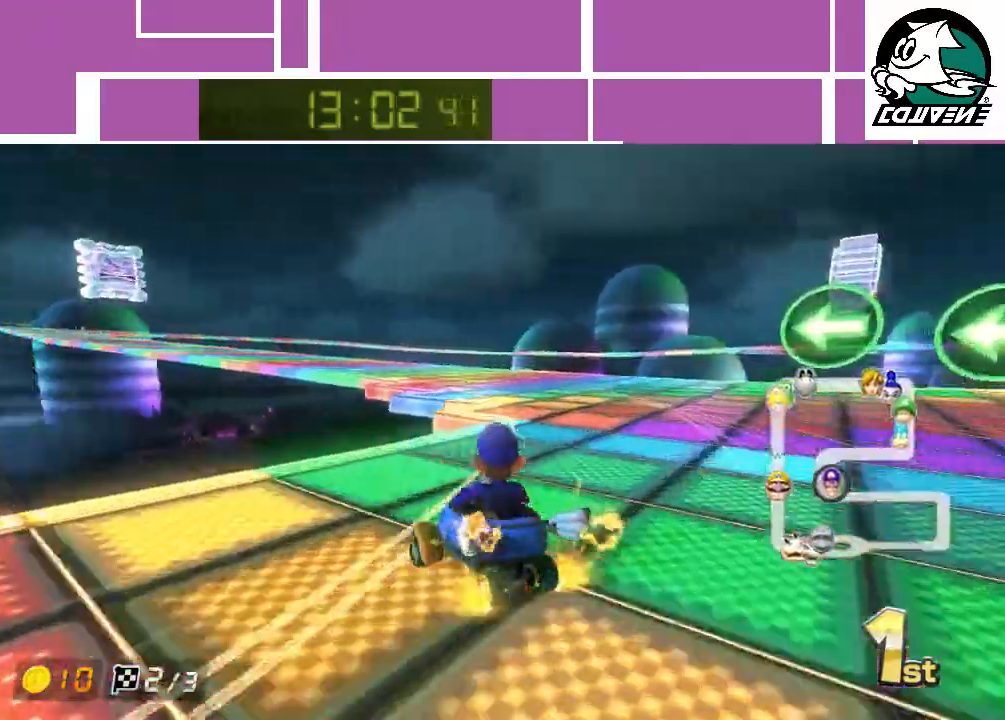
{"buttons": ["A"], "left_stick": "left", "events": []}
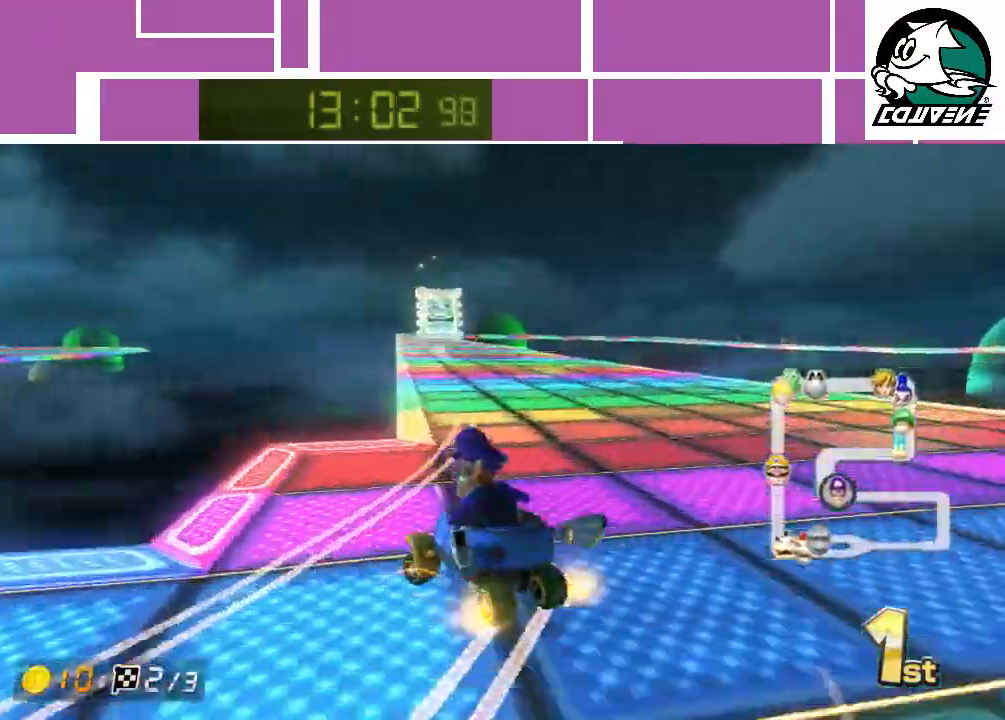
{"buttons": ["A"], "left_stick": "right", "events": [[67, "left_stick", "right"]]}
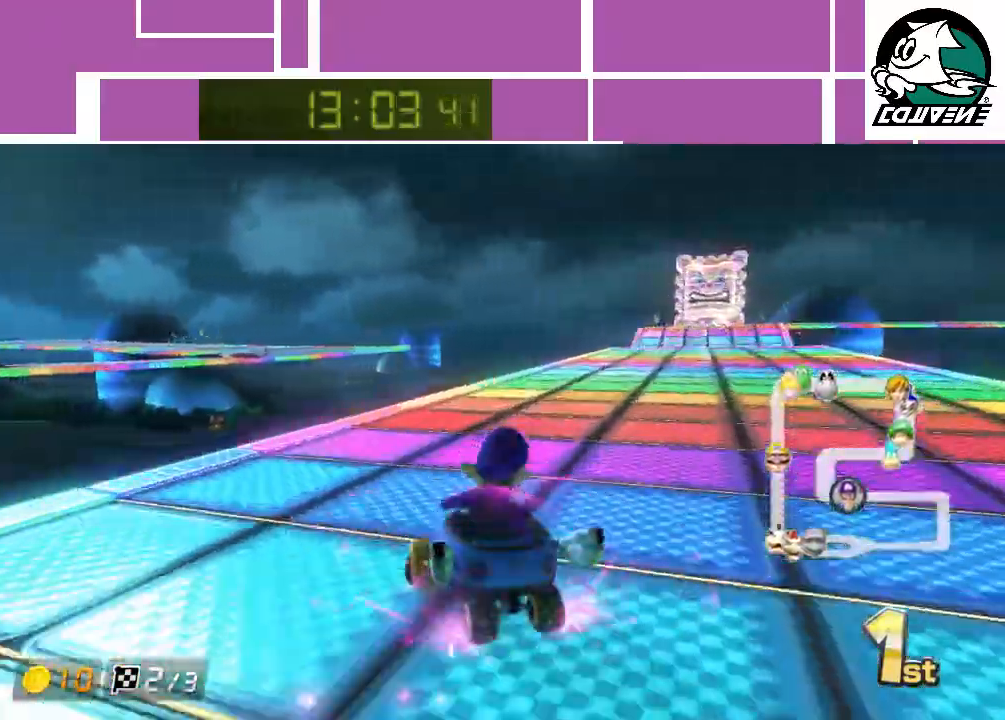
{"buttons": ["A"], "left_stick": "center", "events": [[317, "left_stick", "center"]]}